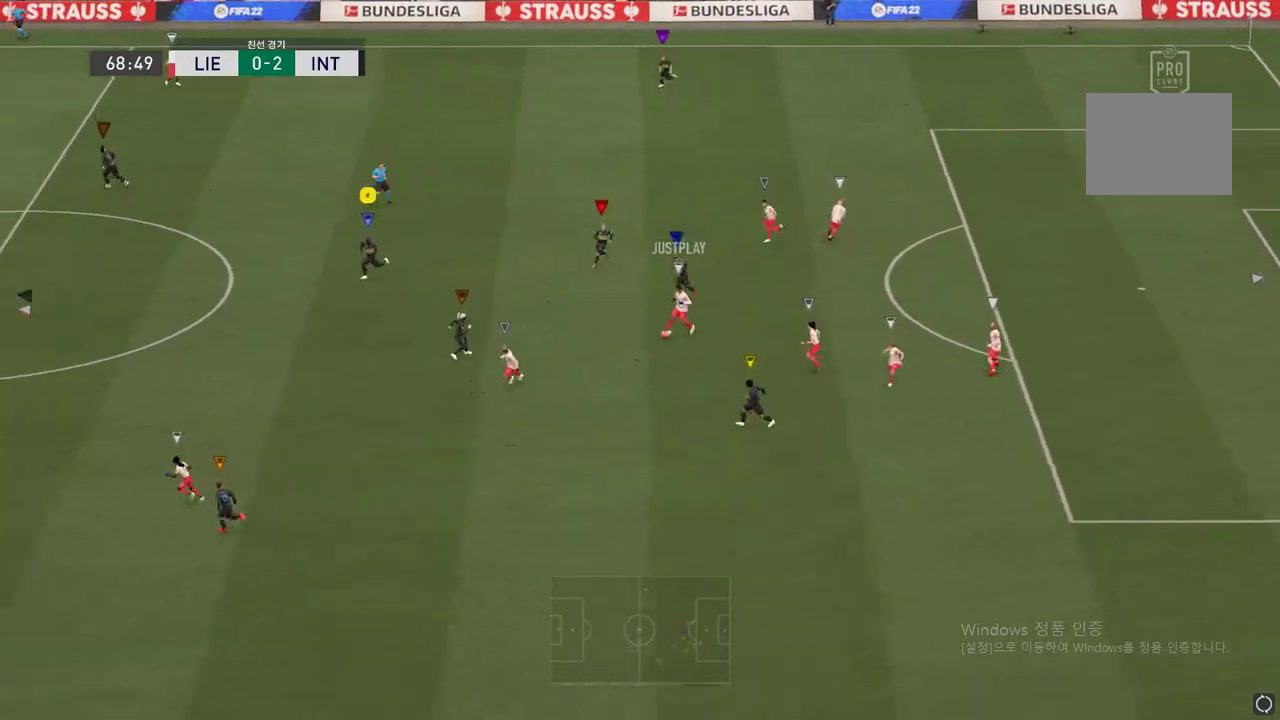
Gameplay with a controller (Xbox layout); each line is a JSON object with the inputs held at the frame after it. "events" lists button and stick changes between this image and that frame as [ms after this image, input, new state], when the widget could be followed in between. Not read: L3 R3.
{"buttons": ["R2"], "left_stick": "down-left", "right_stick": "center", "events": []}
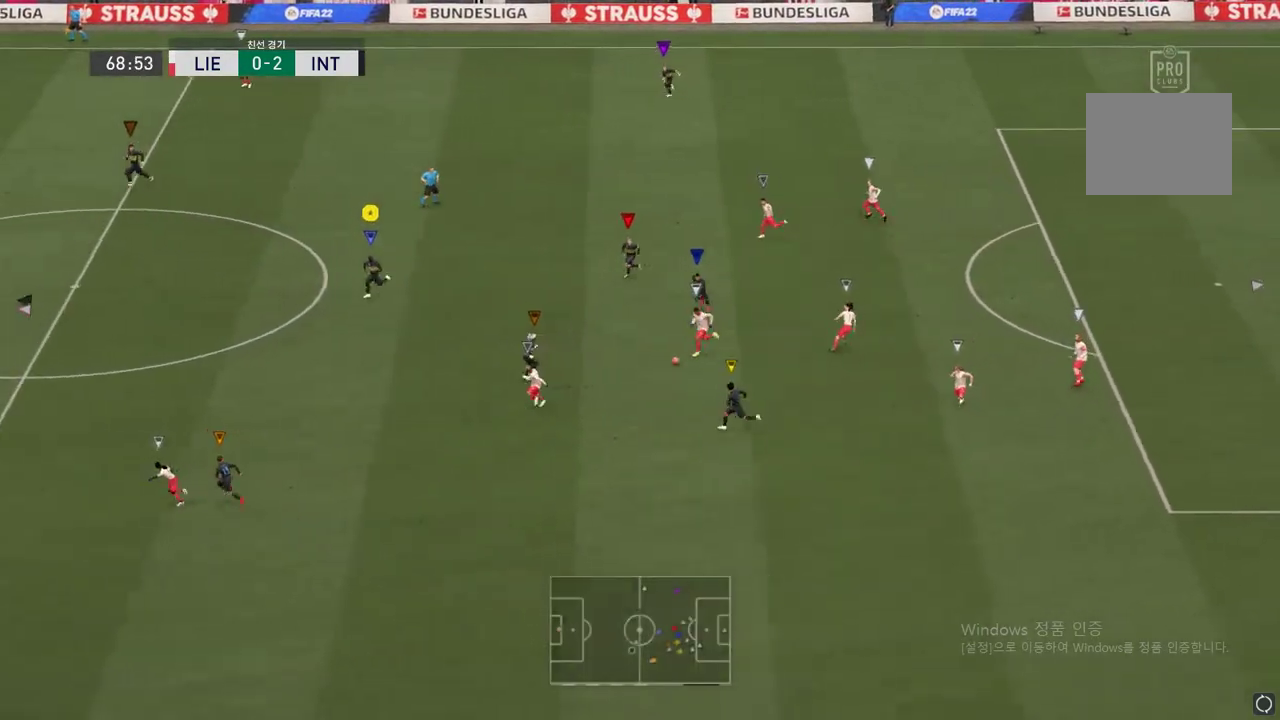
{"buttons": [], "left_stick": "center", "right_stick": "center", "events": [[418, "R2", "up"], [468, "left_stick", "center"]]}
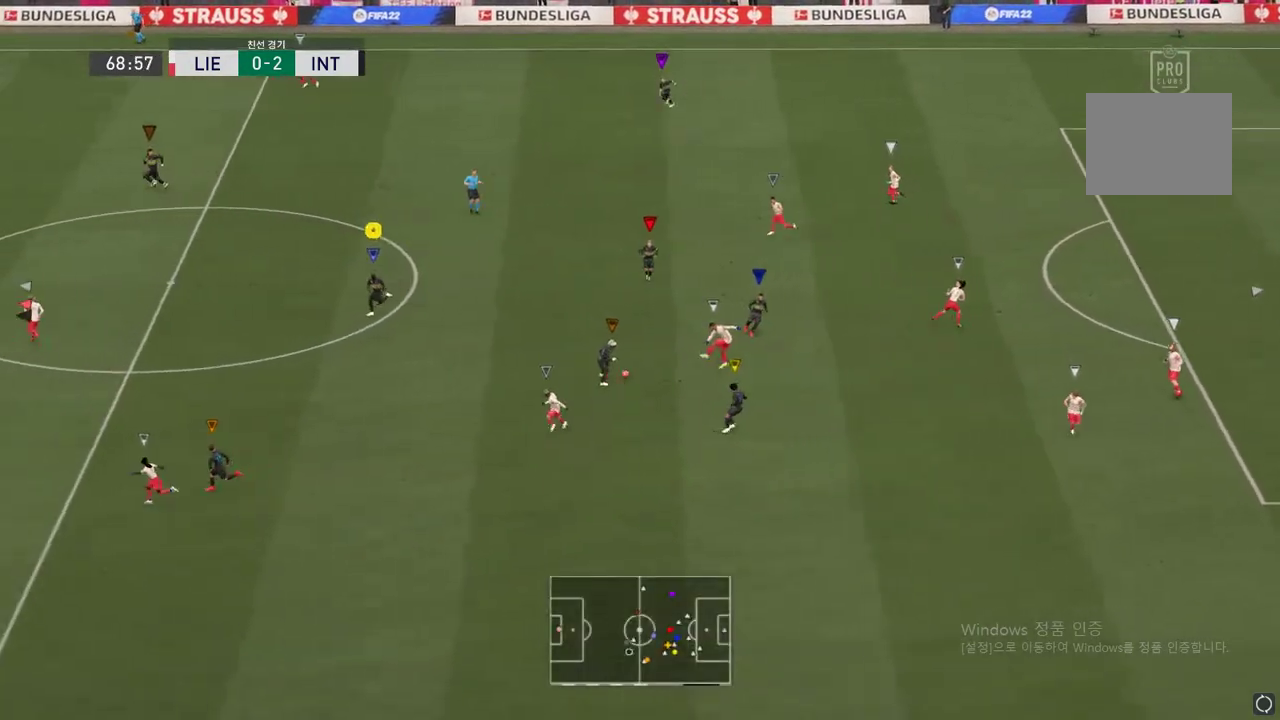
{"buttons": ["R2"], "left_stick": "left", "right_stick": "center", "events": [[184, "left_stick", "left"], [401, "R2", "down"]]}
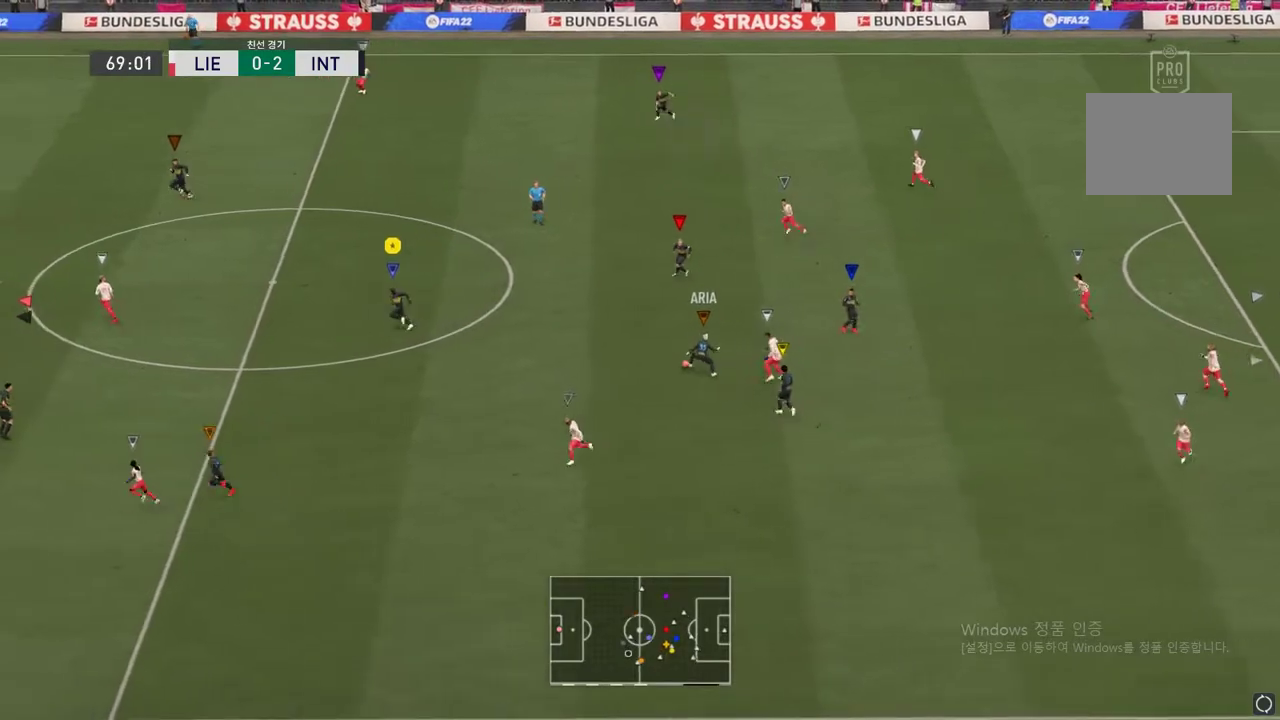
{"buttons": [], "left_stick": "up-right", "right_stick": "center", "events": [[134, "R2", "up"], [184, "left_stick", "up-right"]]}
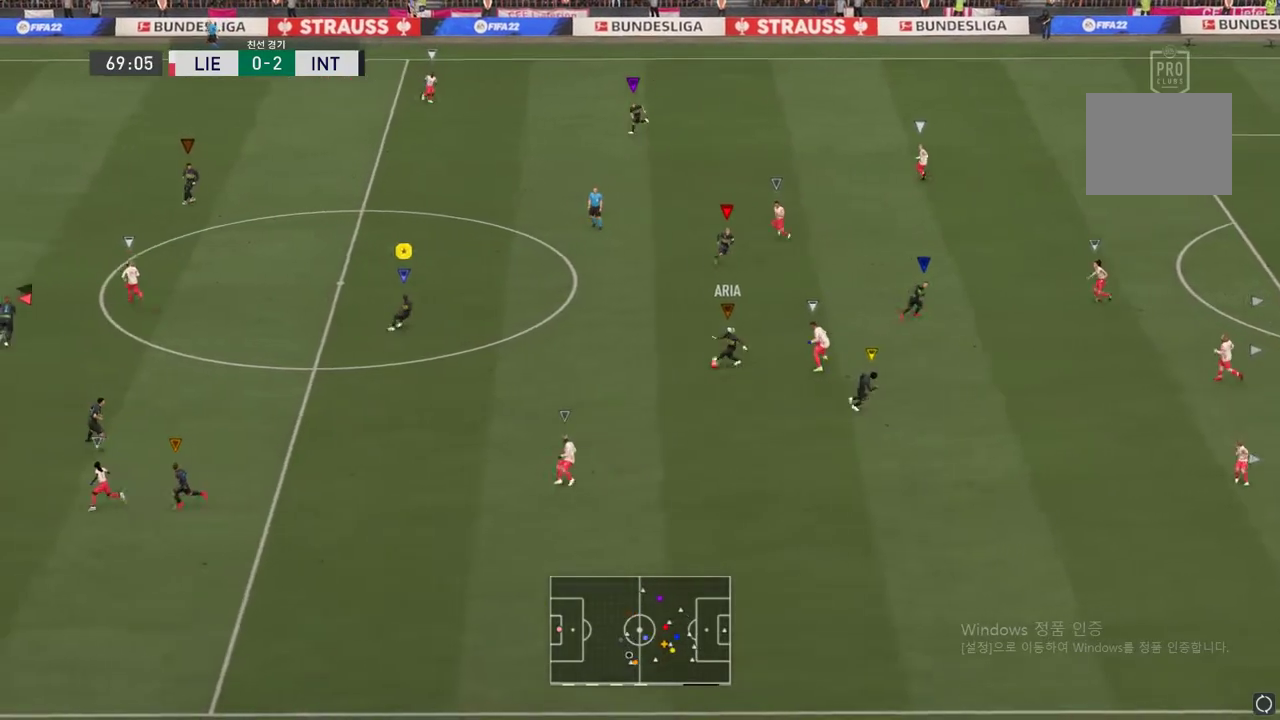
{"buttons": [], "left_stick": "up-right", "right_stick": "center", "events": []}
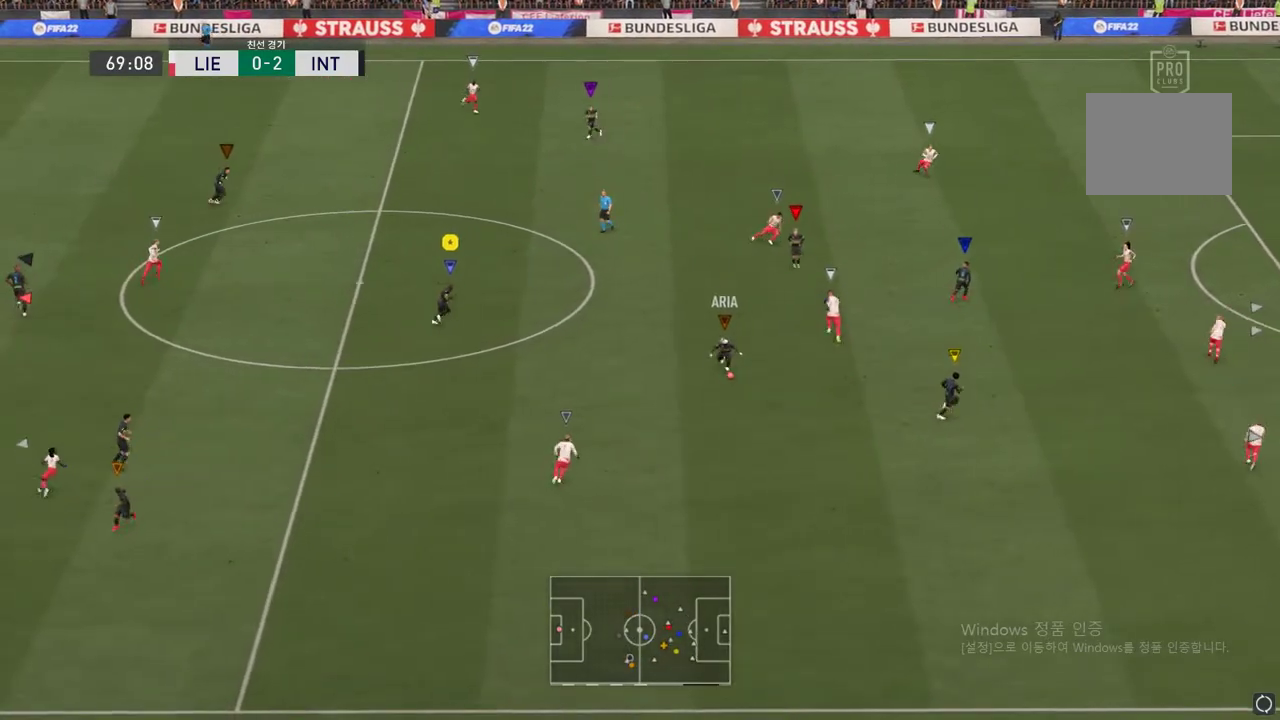
{"buttons": [], "left_stick": "up-right", "right_stick": "center", "events": []}
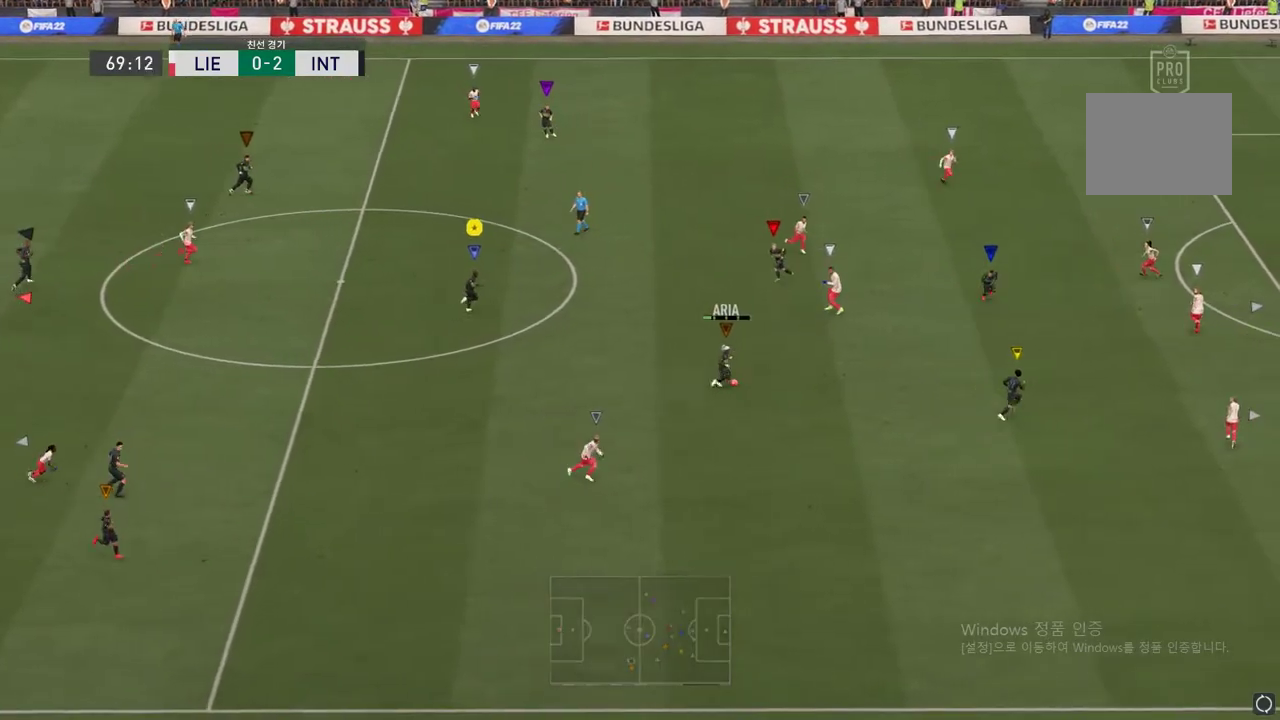
{"buttons": [], "left_stick": "up-right", "right_stick": "center", "events": []}
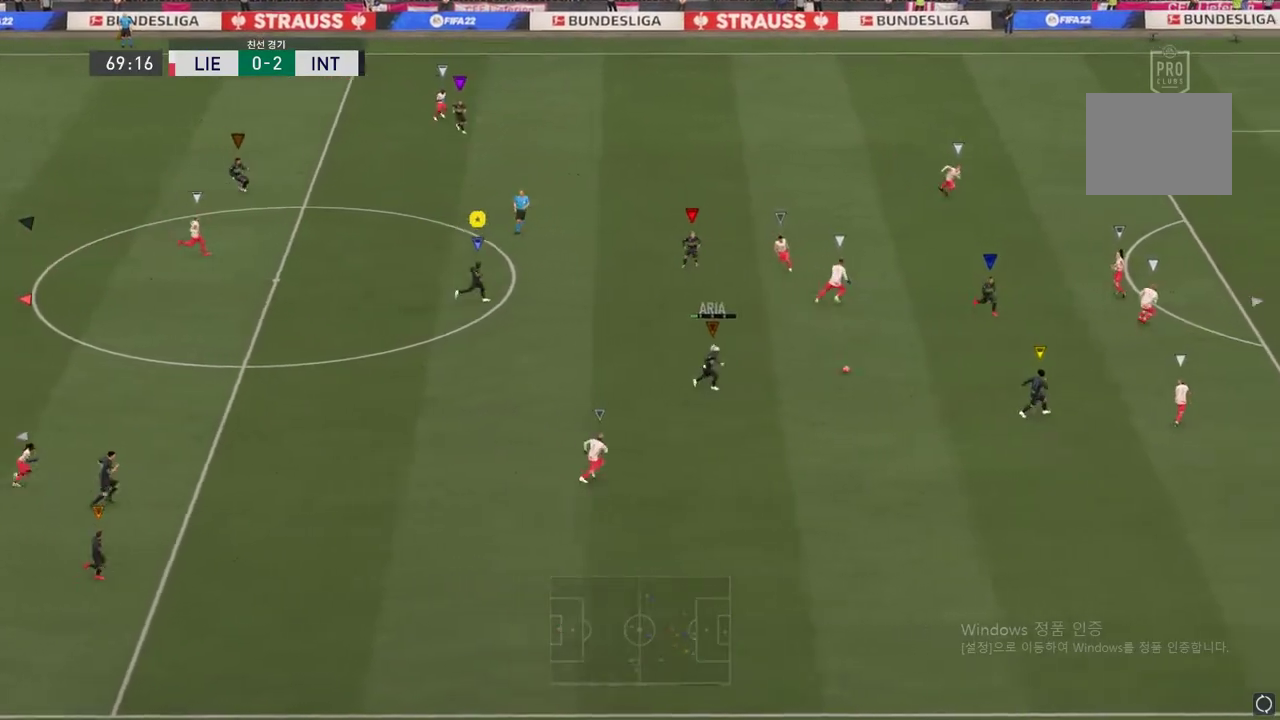
{"buttons": [], "left_stick": "right", "right_stick": "center", "events": [[284, "left_stick", "right"]]}
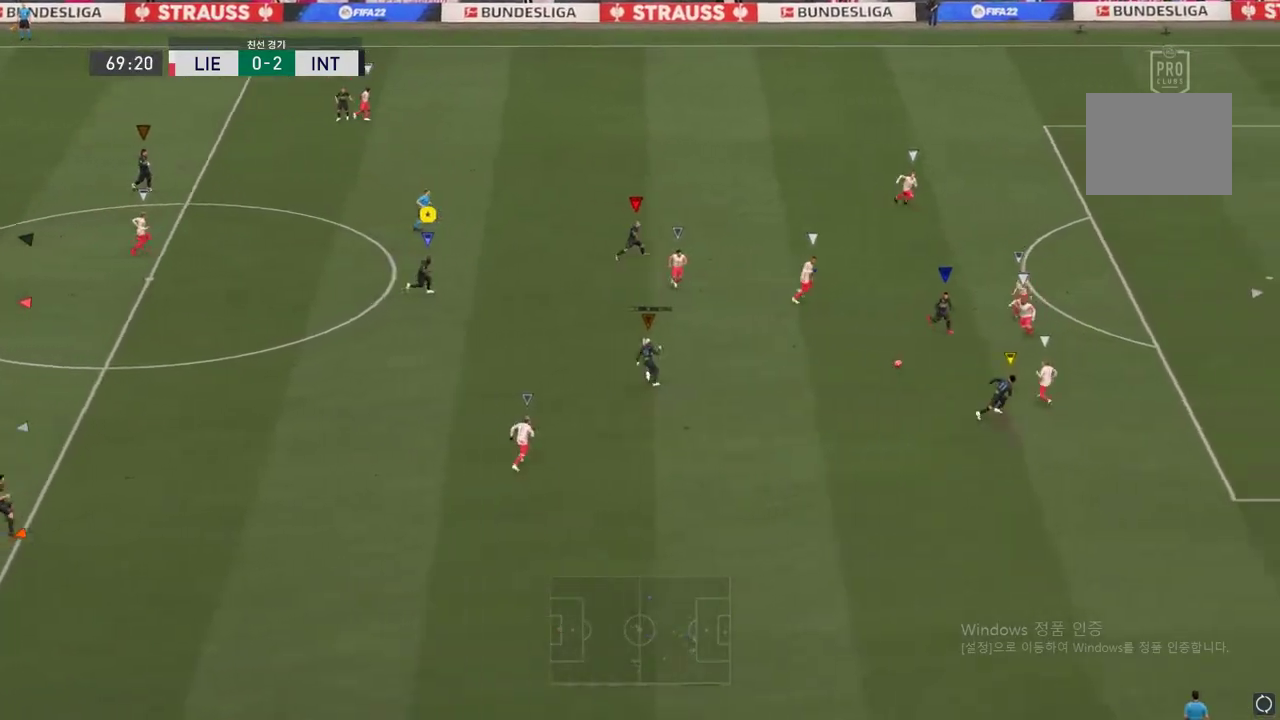
{"buttons": [], "left_stick": "down-right", "right_stick": "center", "events": [[334, "left_stick", "down-right"]]}
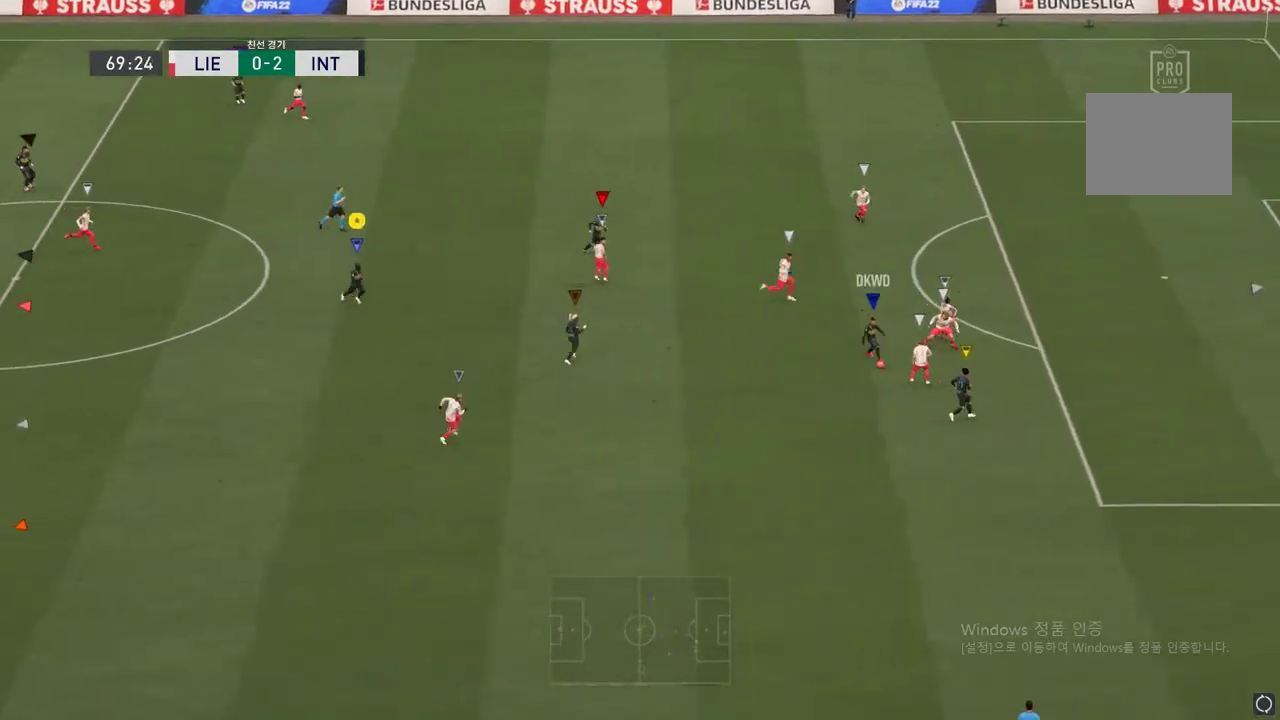
{"buttons": [], "left_stick": "down-right", "right_stick": "center", "events": [[284, "left_stick", "down"], [484, "left_stick", "down-right"]]}
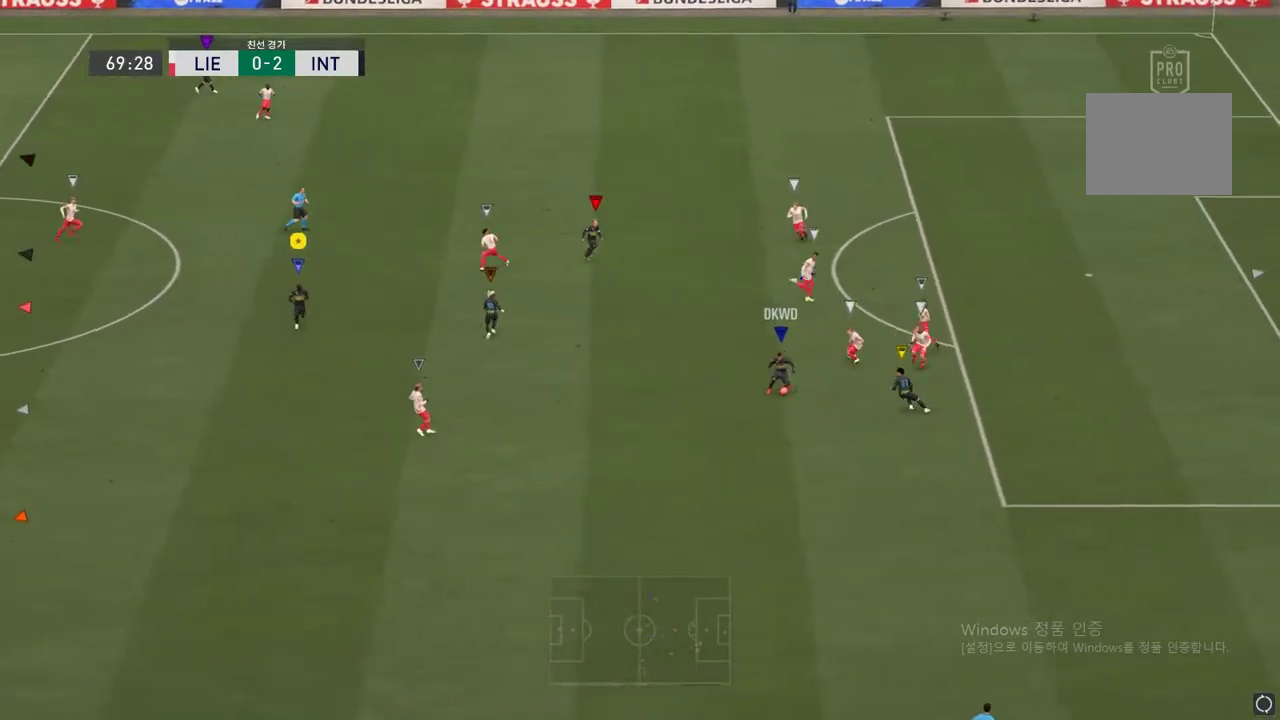
{"buttons": [], "left_stick": "up-right", "right_stick": "center", "events": [[367, "left_stick", "up-right"]]}
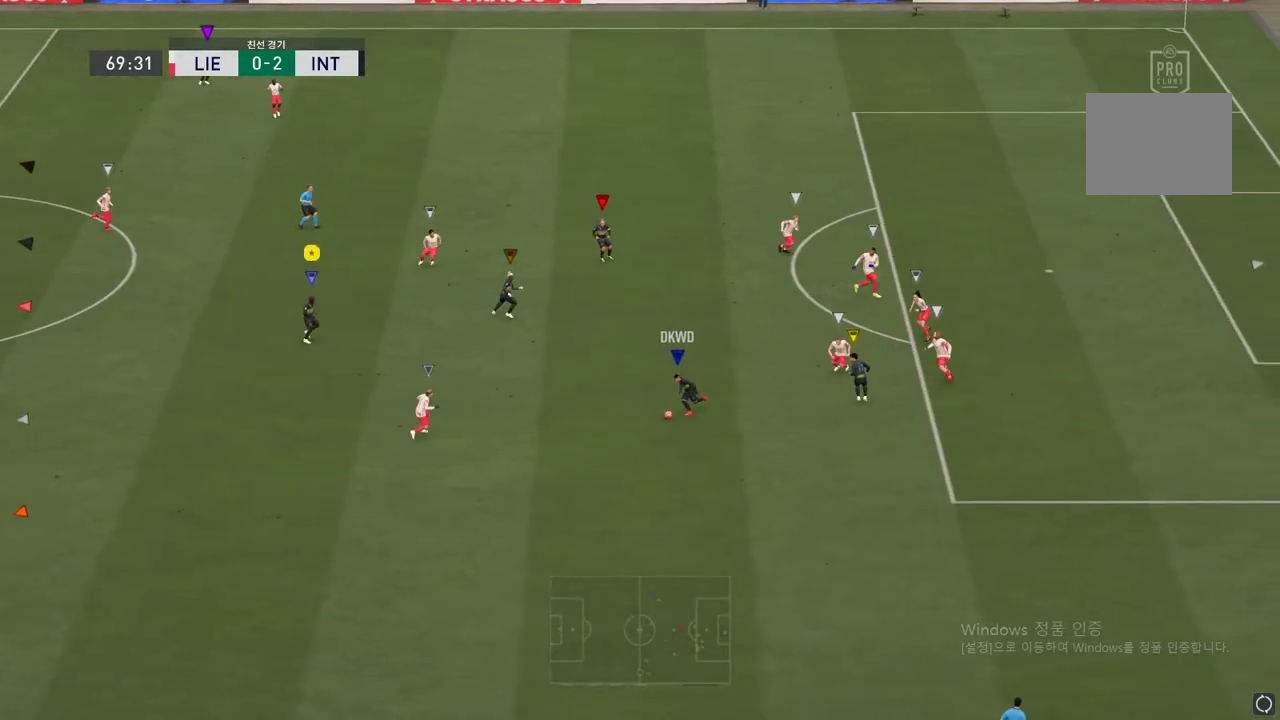
{"buttons": [], "left_stick": "down", "right_stick": "center", "events": [[50, "left_stick", "down-right"], [300, "left_stick", "center"], [484, "left_stick", "down"]]}
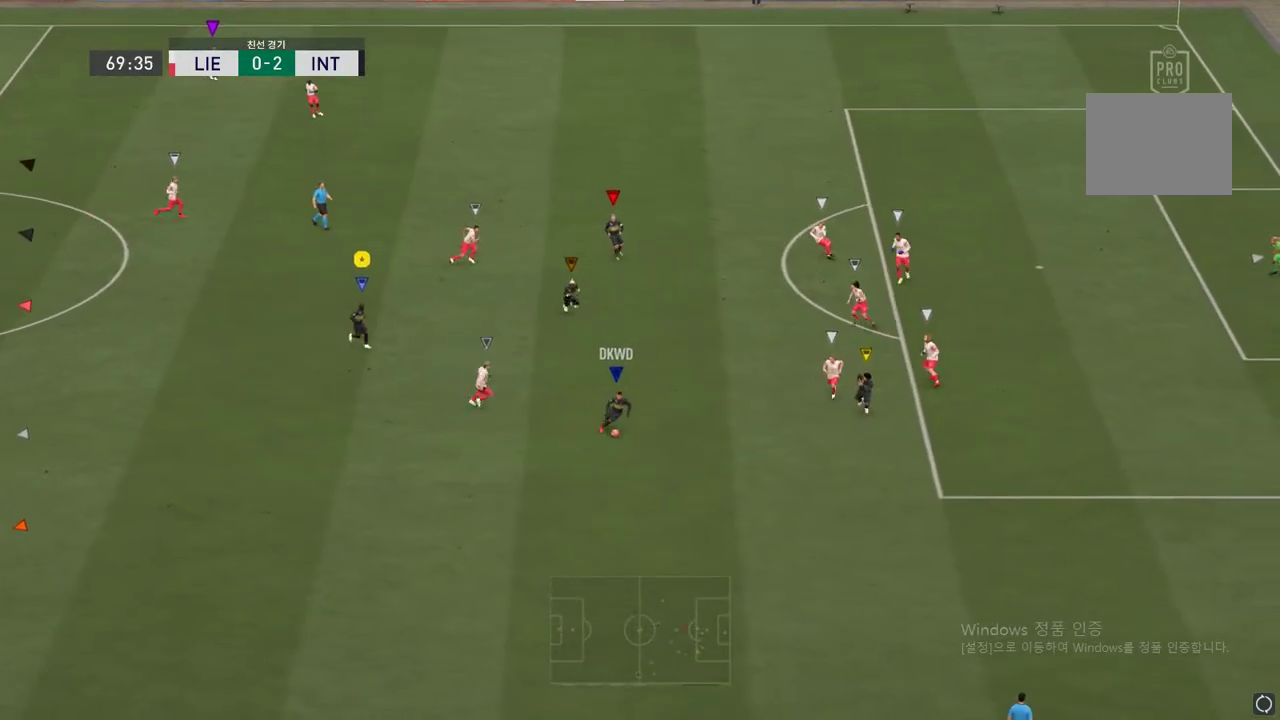
{"buttons": [], "left_stick": "down-left", "right_stick": "center", "events": [[117, "left_stick", "down-left"]]}
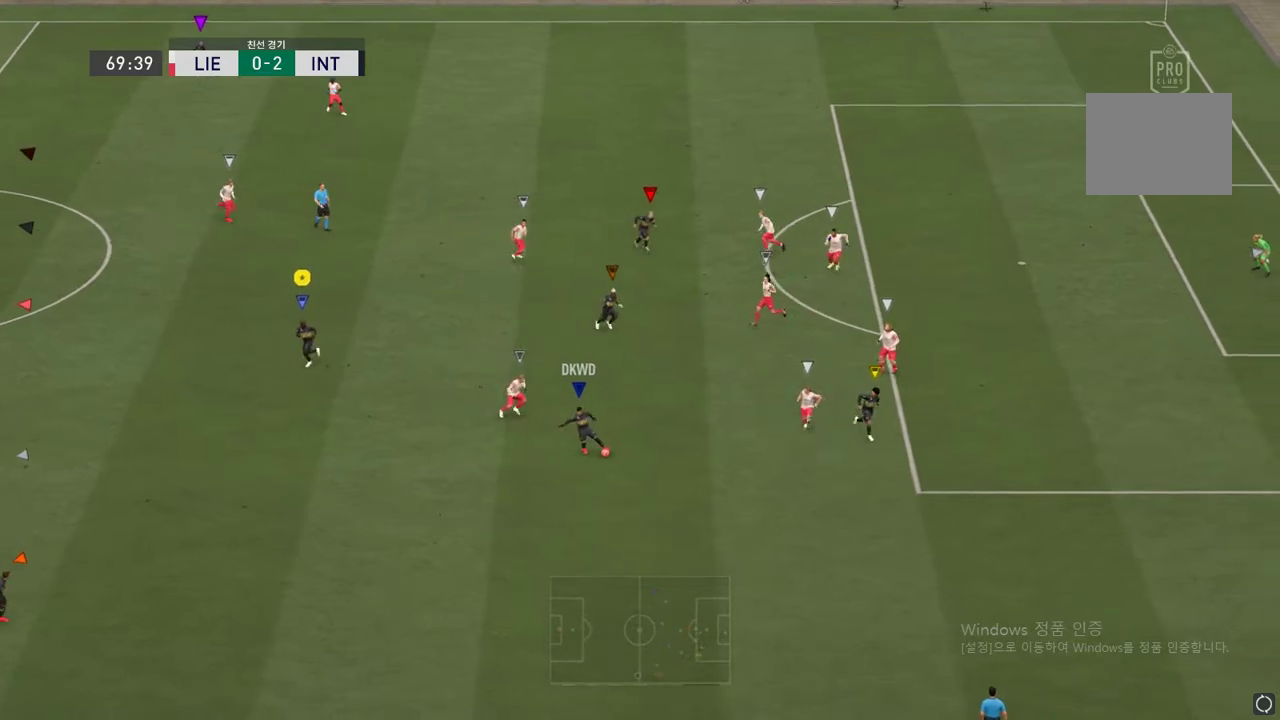
{"buttons": [], "left_stick": "center", "right_stick": "center", "events": [[417, "left_stick", "center"]]}
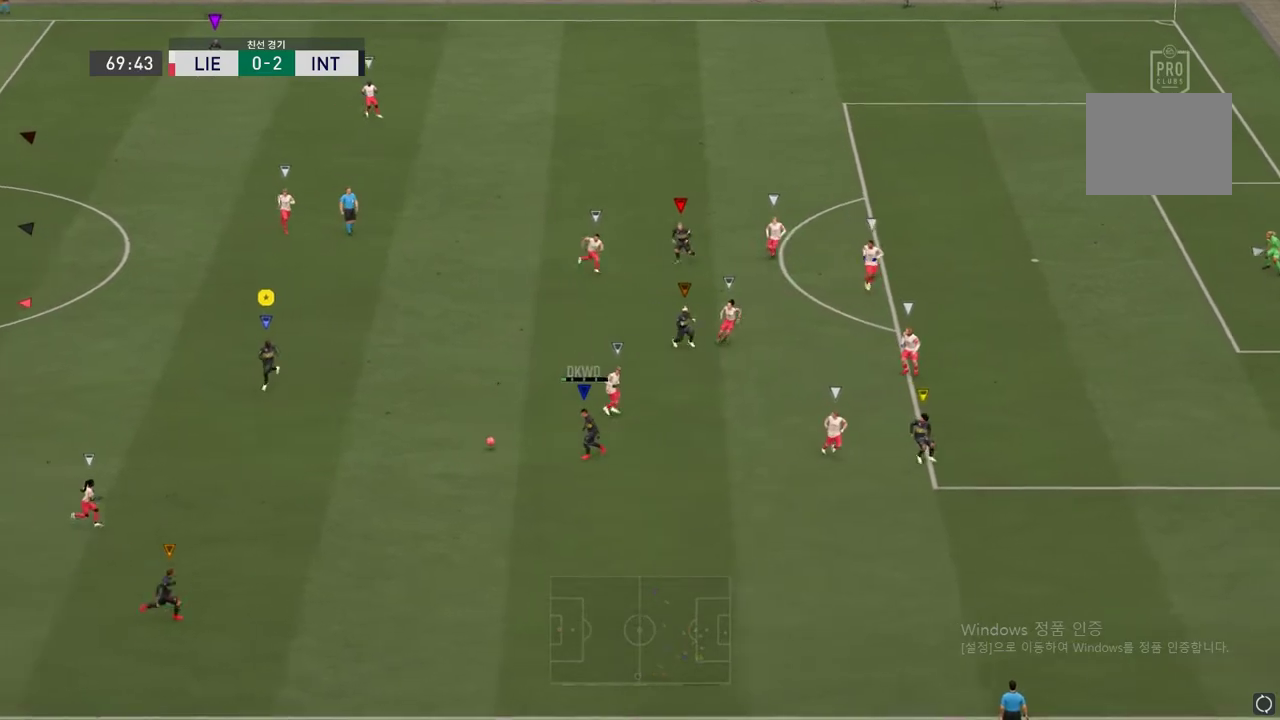
{"buttons": [], "left_stick": "up-right", "right_stick": "center", "events": [[167, "left_stick", "up-right"]]}
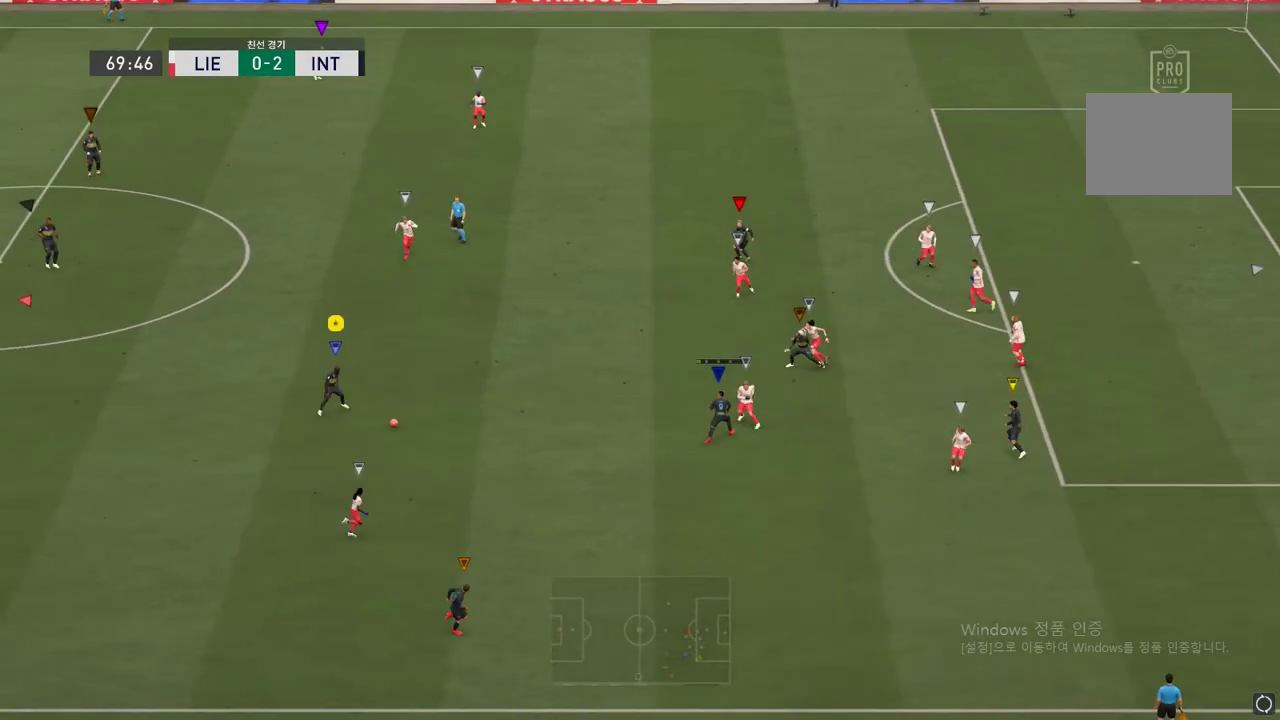
{"buttons": [], "left_stick": "up-right", "right_stick": "center", "events": []}
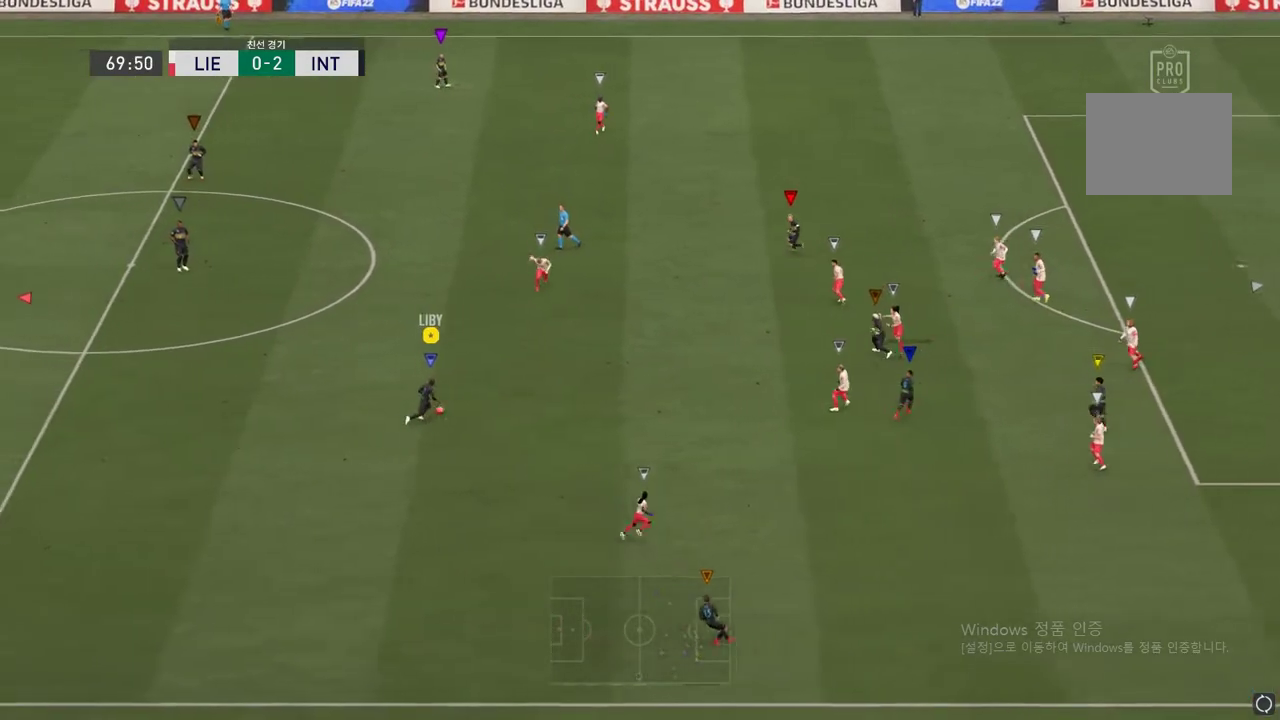
{"buttons": [], "left_stick": "up-left", "right_stick": "center", "events": [[100, "left_stick", "up"], [200, "left_stick", "up-left"]]}
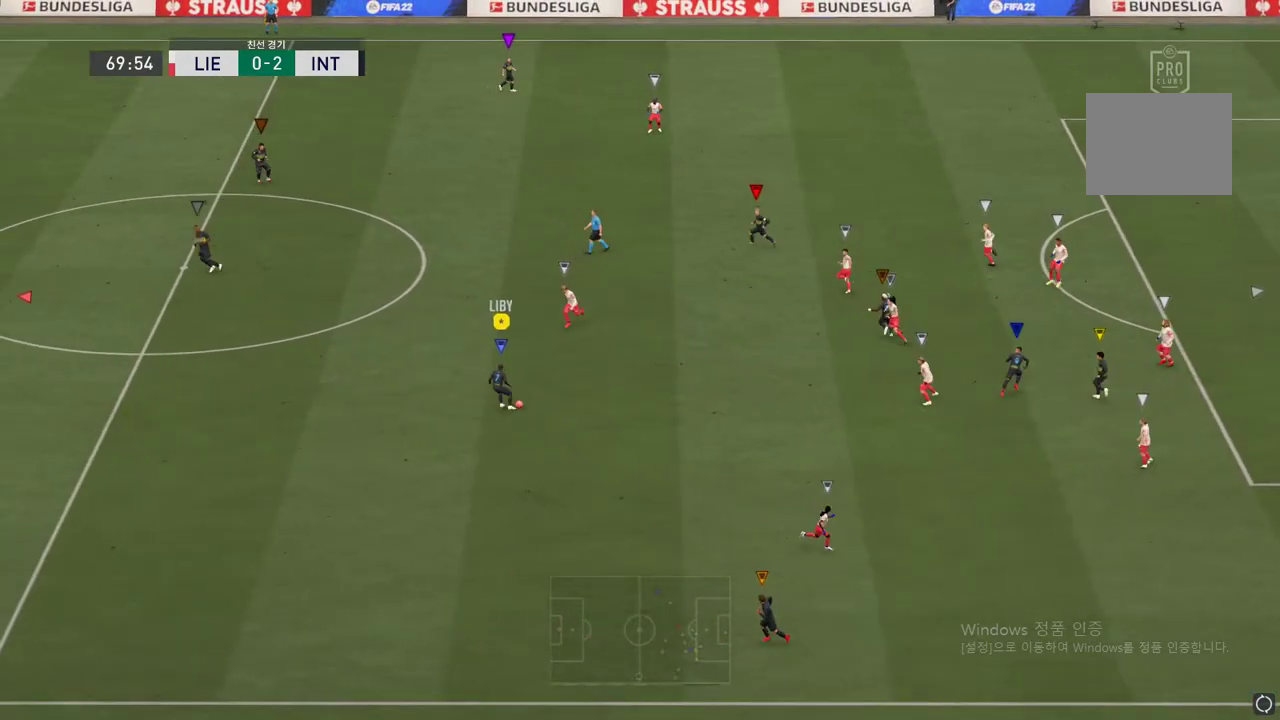
{"buttons": [], "left_stick": "up-left", "right_stick": "center", "events": [[84, "A", "down"], [301, "A", "up"]]}
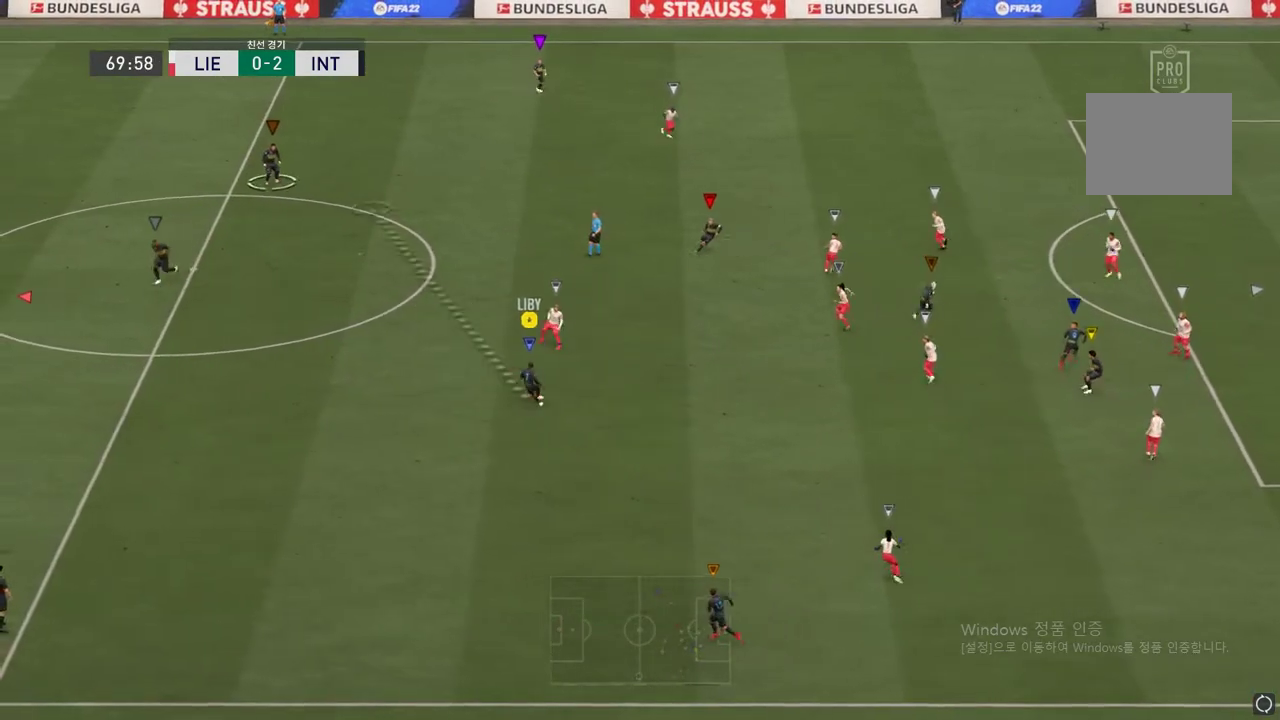
{"buttons": [], "left_stick": "up-left", "right_stick": "center", "events": []}
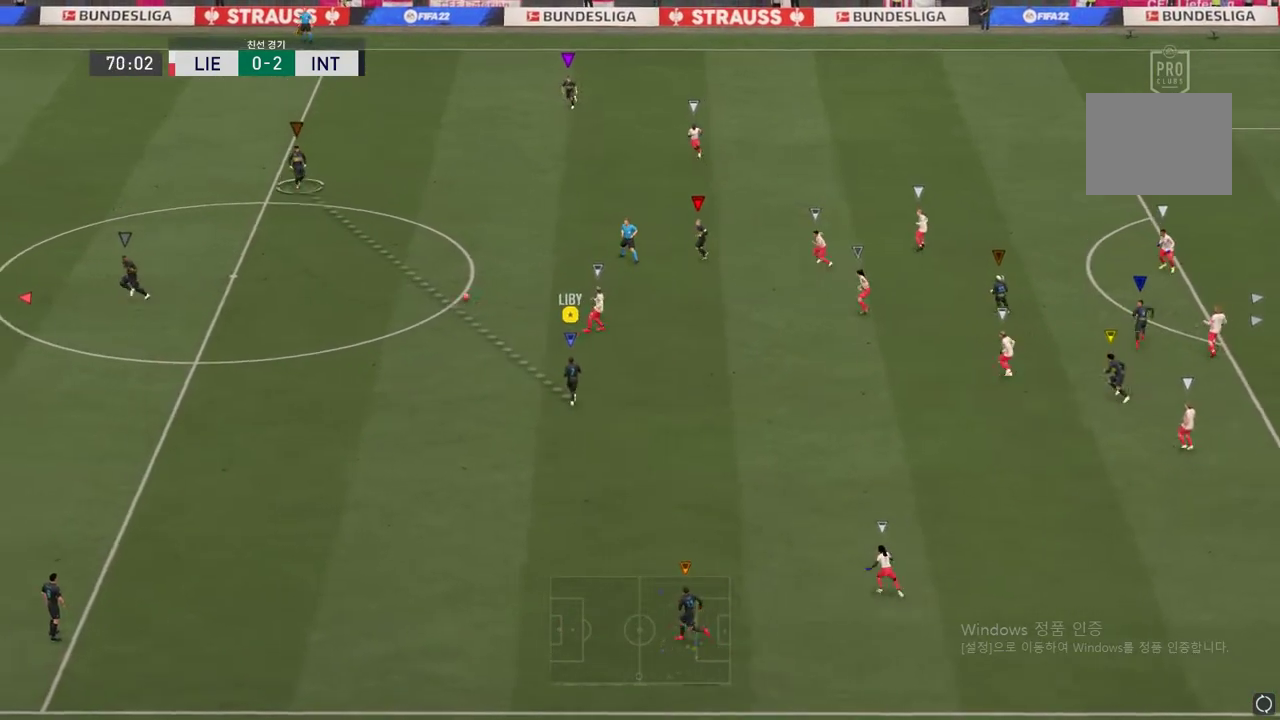
{"buttons": [], "left_stick": "center", "right_stick": "center", "events": [[17, "left_stick", "up"], [117, "left_stick", "up-right"], [384, "left_stick", "center"]]}
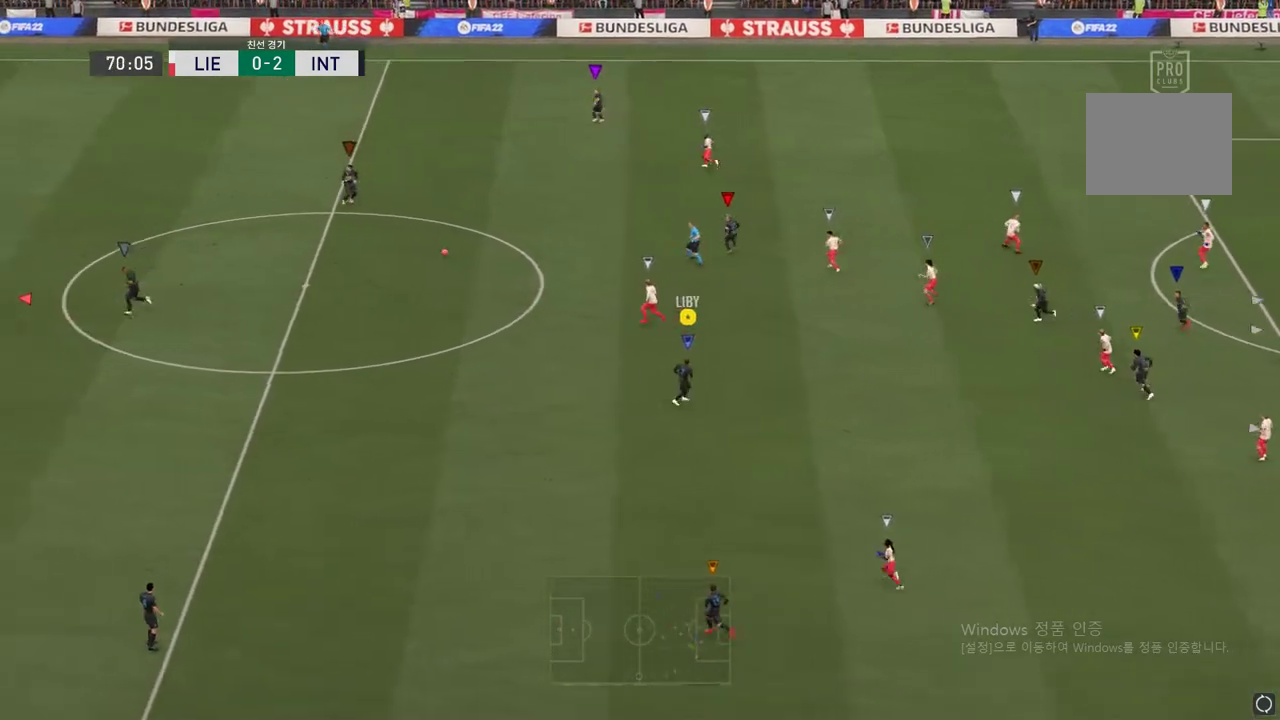
{"buttons": [], "left_stick": "up-left", "right_stick": "center", "events": [[134, "left_stick", "up-left"]]}
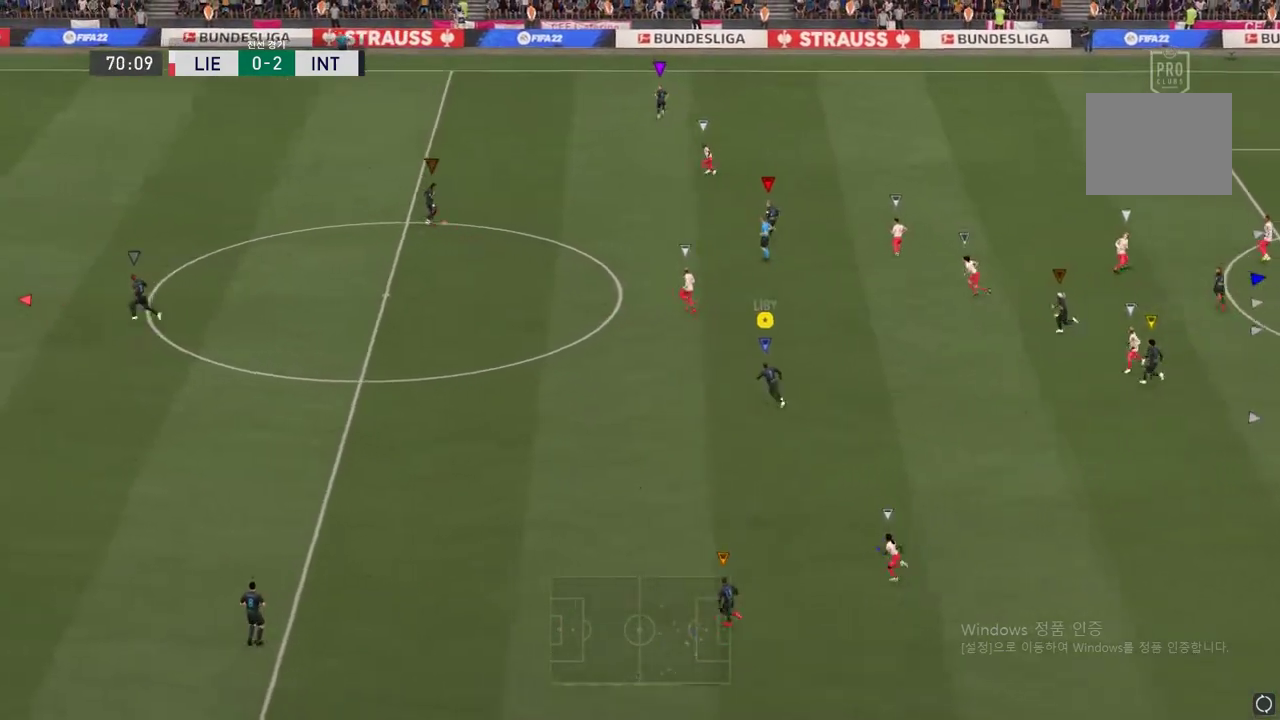
{"buttons": [], "left_stick": "up-left", "right_stick": "center", "events": []}
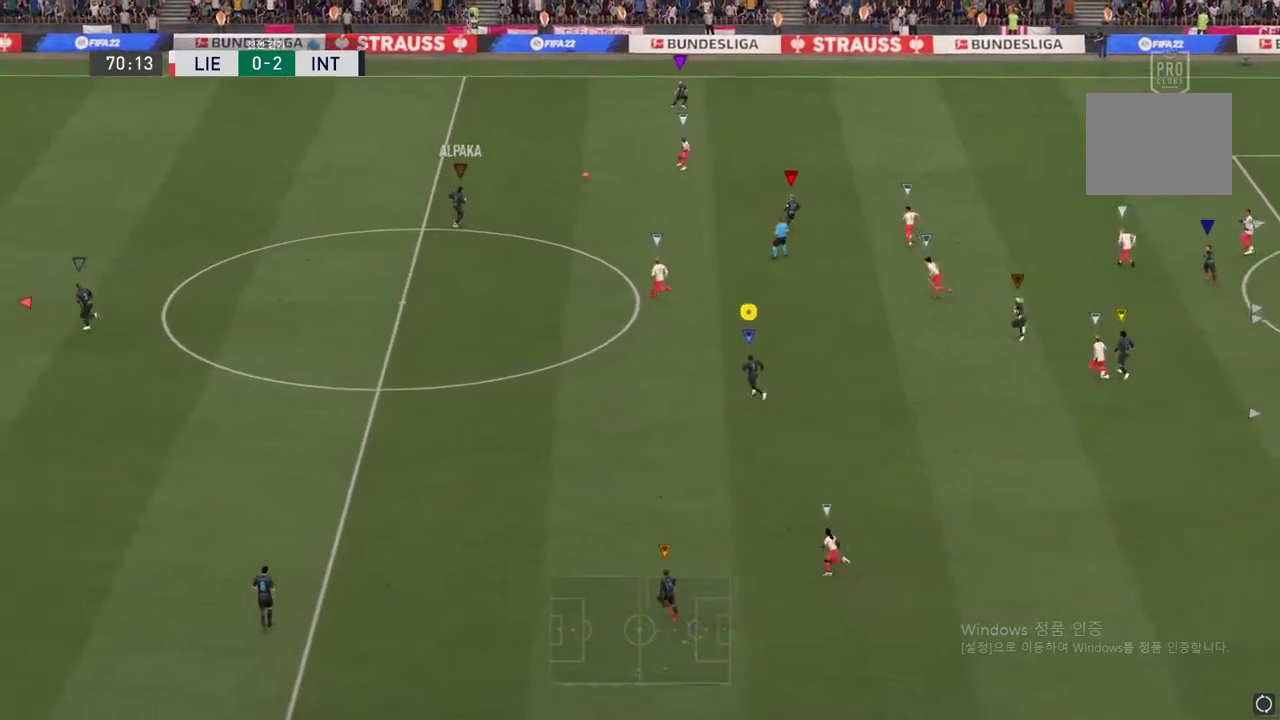
{"buttons": [], "left_stick": "up", "right_stick": "center", "events": [[150, "left_stick", "up-right"], [434, "left_stick", "up"]]}
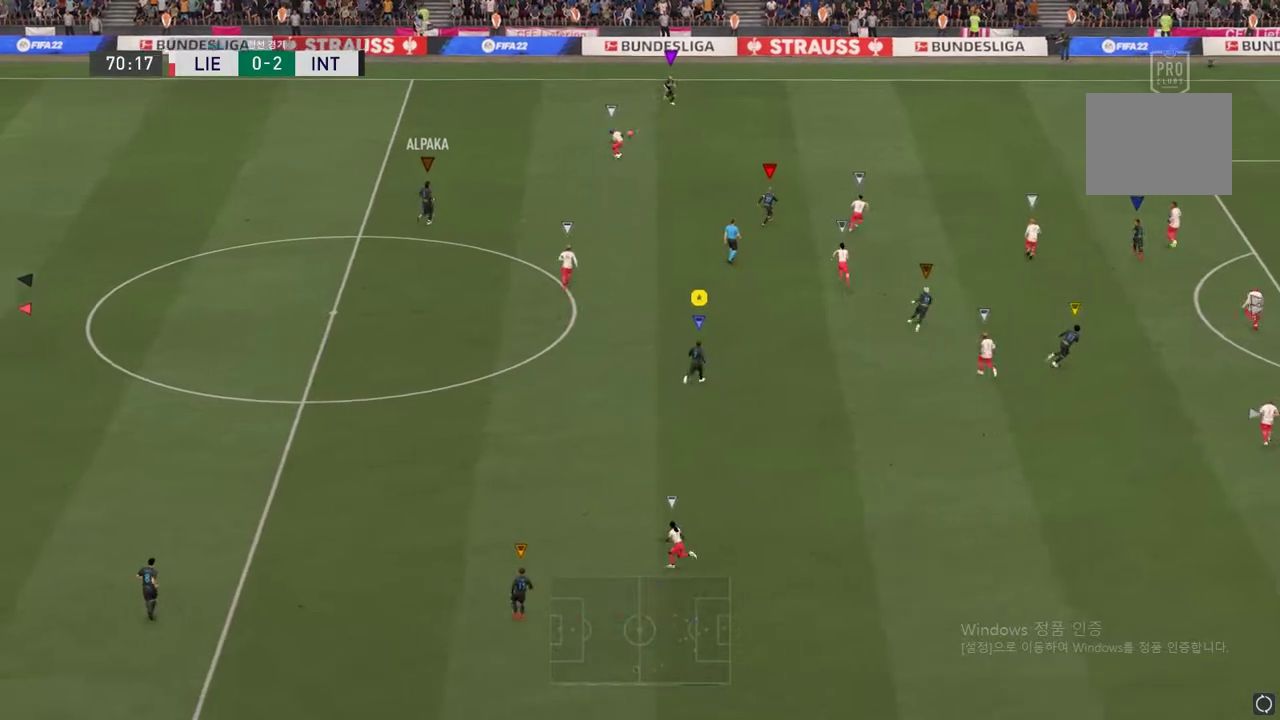
{"buttons": [], "left_stick": "up", "right_stick": "center", "events": []}
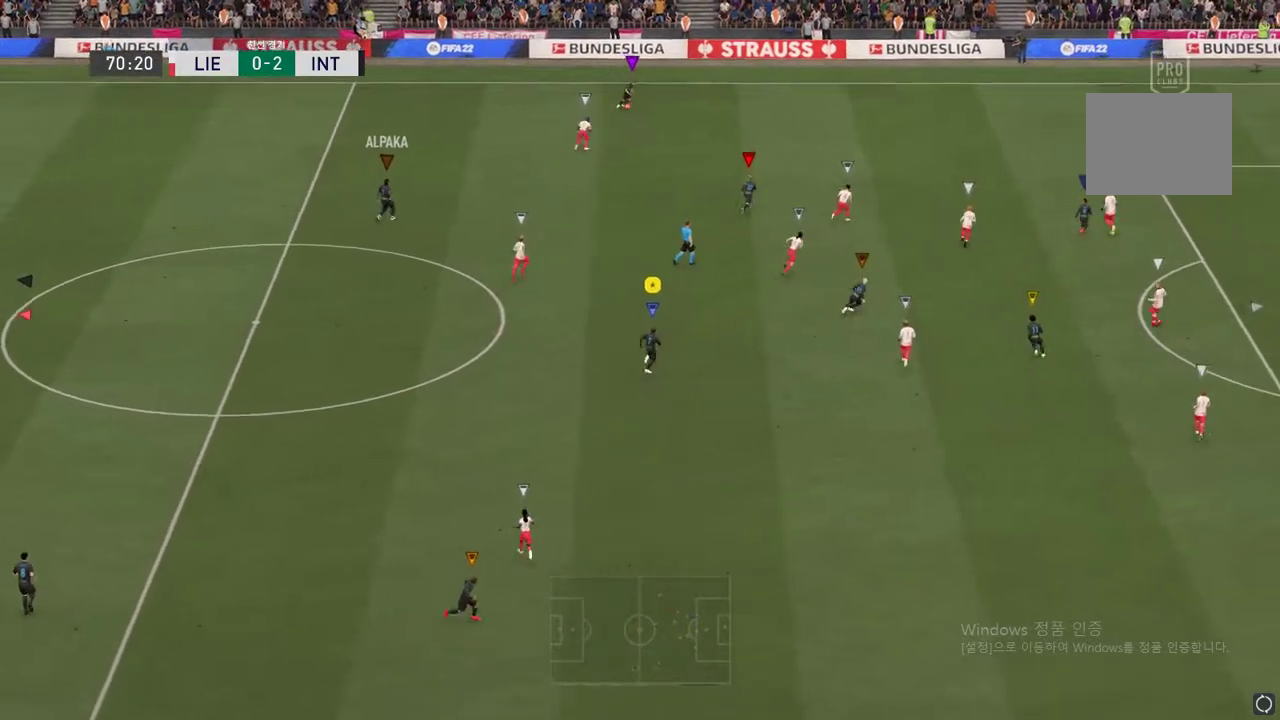
{"buttons": [], "left_stick": "up", "right_stick": "center", "events": []}
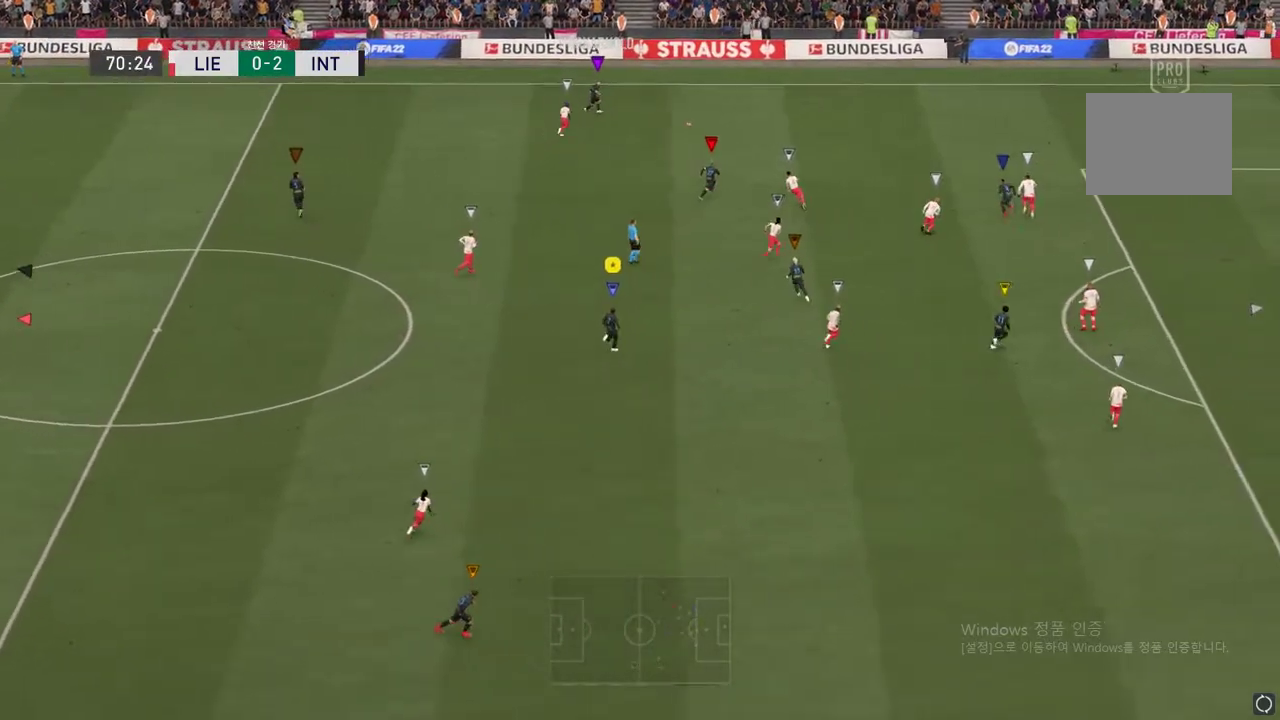
{"buttons": [], "left_stick": "up", "right_stick": "center", "events": []}
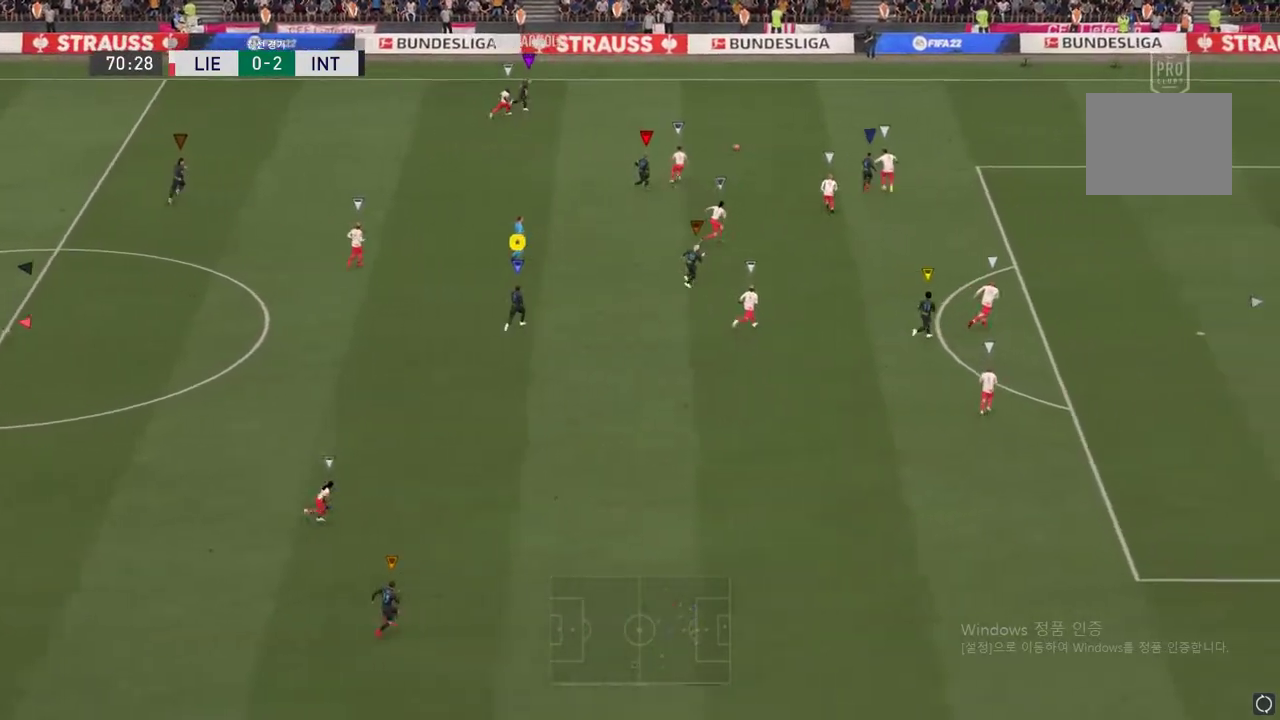
{"buttons": [], "left_stick": "up", "right_stick": "center", "events": []}
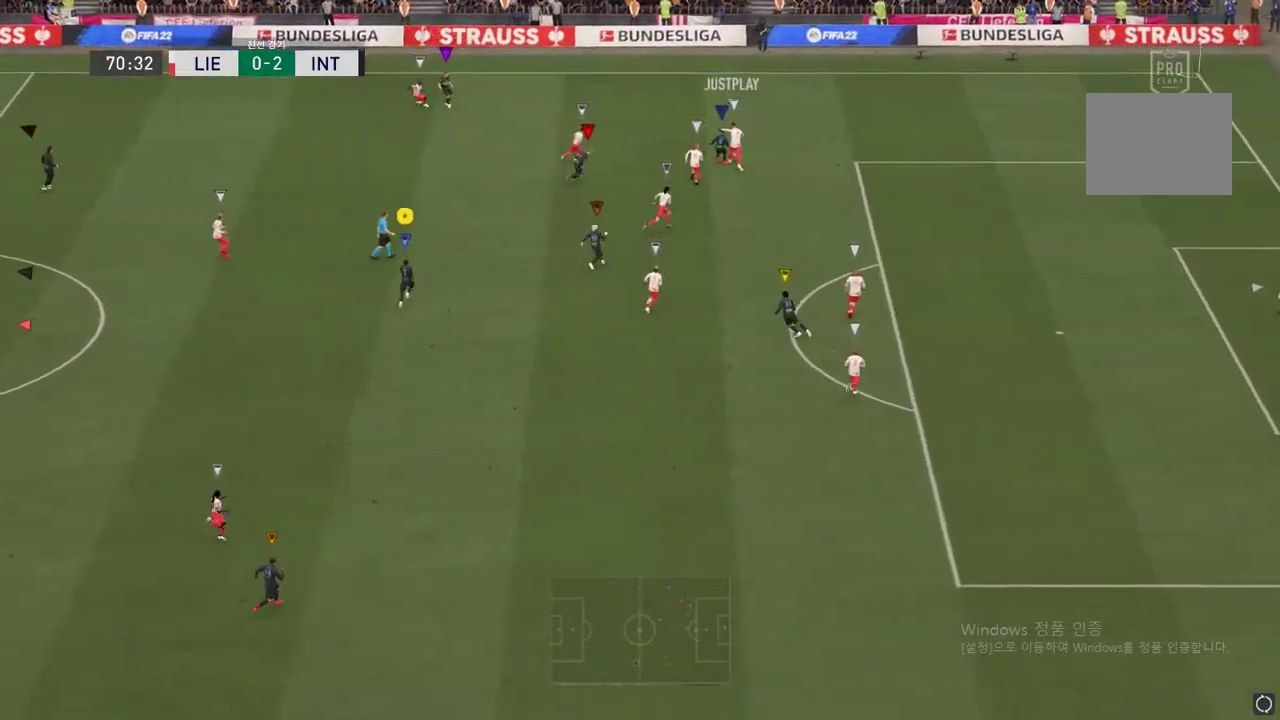
{"buttons": [], "left_stick": "up", "right_stick": "center"}
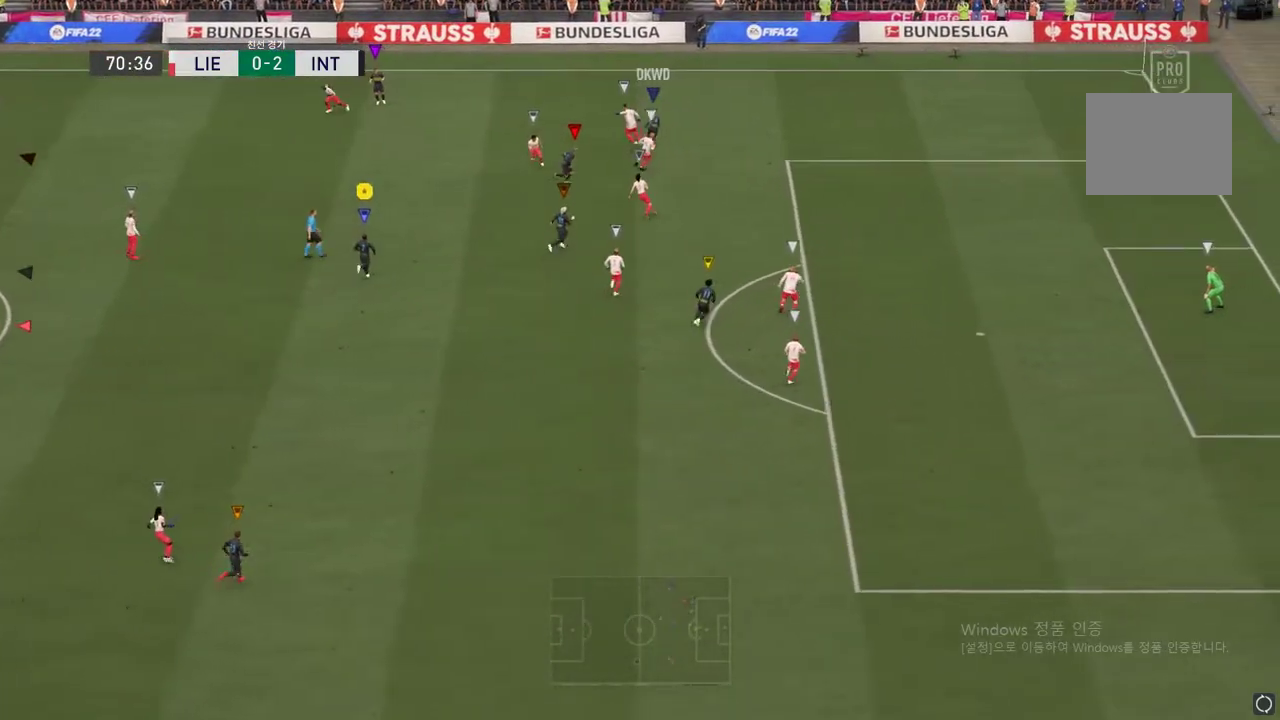
{"buttons": ["R2"], "left_stick": "up-left", "right_stick": "center", "events": [[283, "left_stick", "up-left"], [300, "R2", "down"]]}